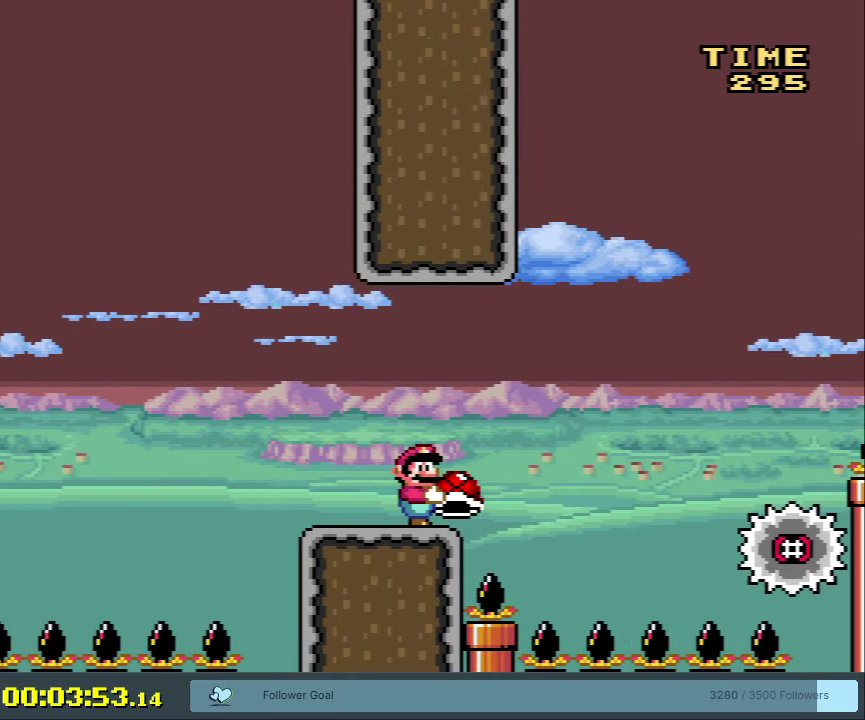
Gameplay with a controller (Nintendo layout); each line is a JSON object with the inputs held at the frame after it (dt_ms = milliseconds from this image to that frame). "events" lists button and stick changes between this image and that frame as [ms after this image, input, new state], when the widget could be followed in between. Not read: L3 R3 left_stick.
{"dt_ms": 500, "buttons": ["A", "X", "DPAD_RIGHT"], "events": [[283, "DPAD_UP", "down"], [350, "Y", "up"], [450, "DPAD_RIGHT", "down"], [450, "X", "down"], [483, "DPAD_UP", "up"], [500, "A", "down"]]}
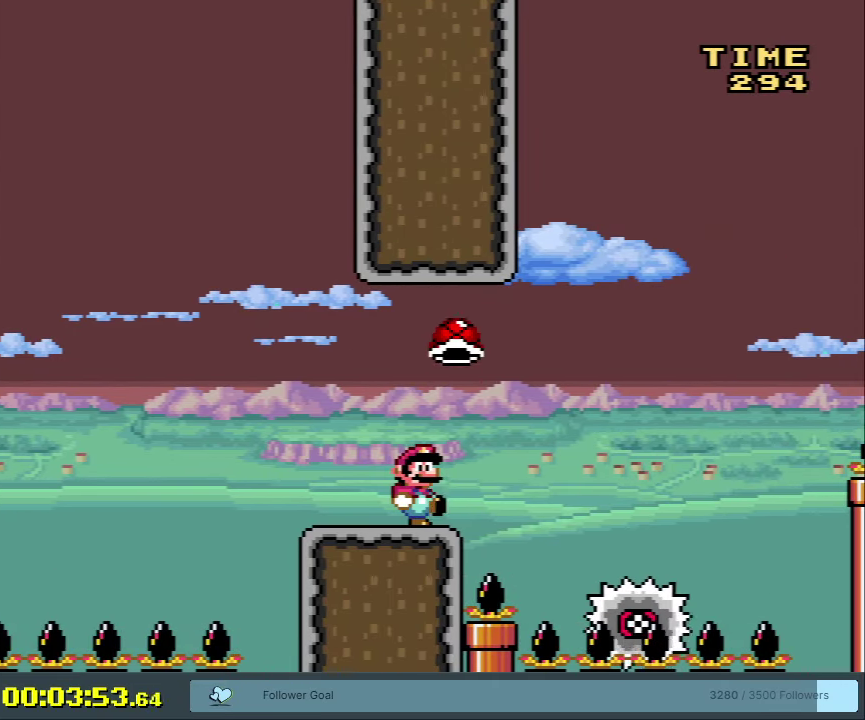
{"dt_ms": 700, "buttons": ["X", "DPAD_RIGHT"], "events": [[433, "DPAD_RIGHT", "up"], [550, "DPAD_LEFT", "down"], [600, "DPAD_LEFT", "up"], [633, "DPAD_RIGHT", "down"], [667, "A", "up"]]}
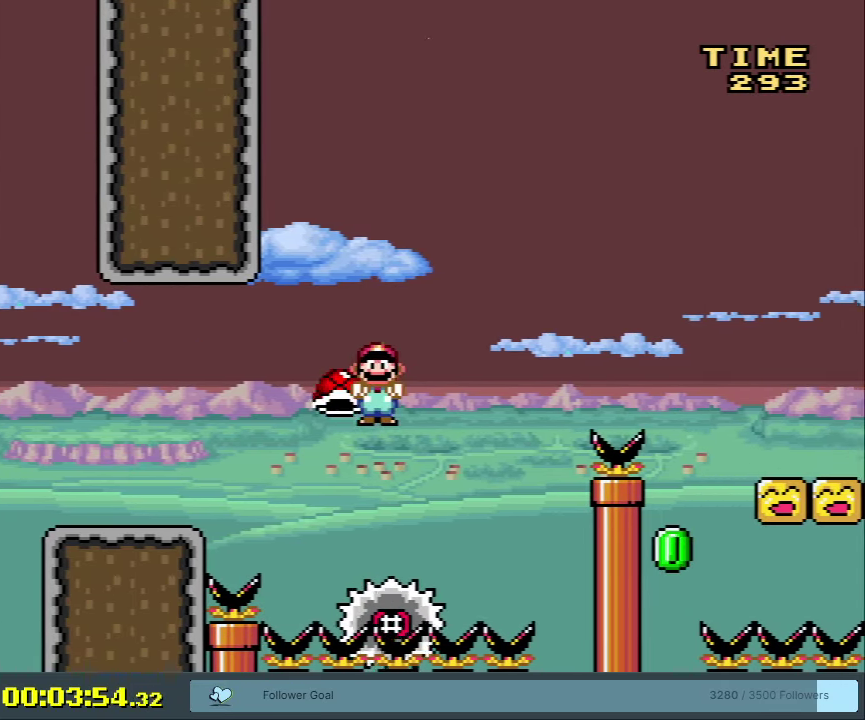
{"dt_ms": 300, "buttons": ["A", "X", "DPAD_RIGHT"], "events": [[67, "DPAD_RIGHT", "up"], [117, "A", "down"], [267, "DPAD_RIGHT", "down"]]}
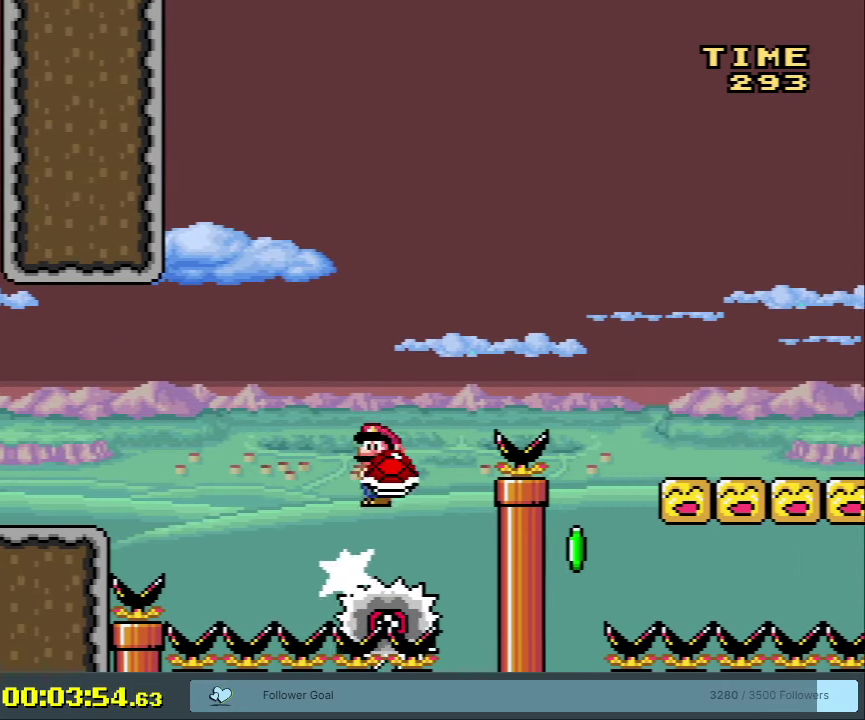
{"dt_ms": 500, "buttons": ["X", "Y", "DPAD_RIGHT"], "events": [[433, "B", "down"], [467, "Y", "down"], [483, "A", "up"], [500, "B", "up"]]}
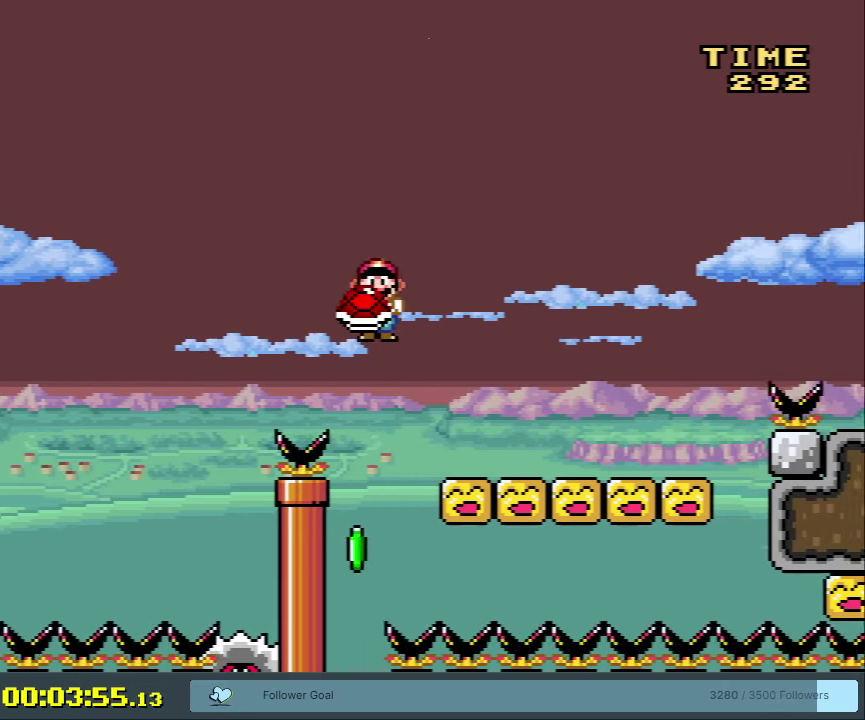
{"dt_ms": 300, "buttons": ["Y"], "events": [[17, "X", "up"], [233, "DPAD_RIGHT", "up"]]}
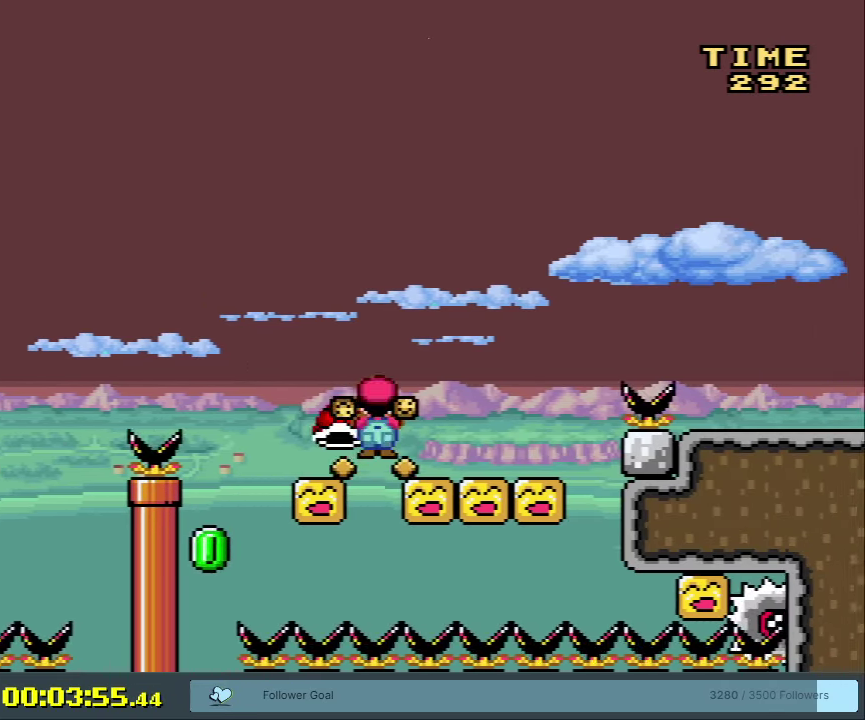
{"dt_ms": 200, "buttons": ["Y"], "events": [[50, "DPAD_LEFT", "down"], [183, "DPAD_LEFT", "up"]]}
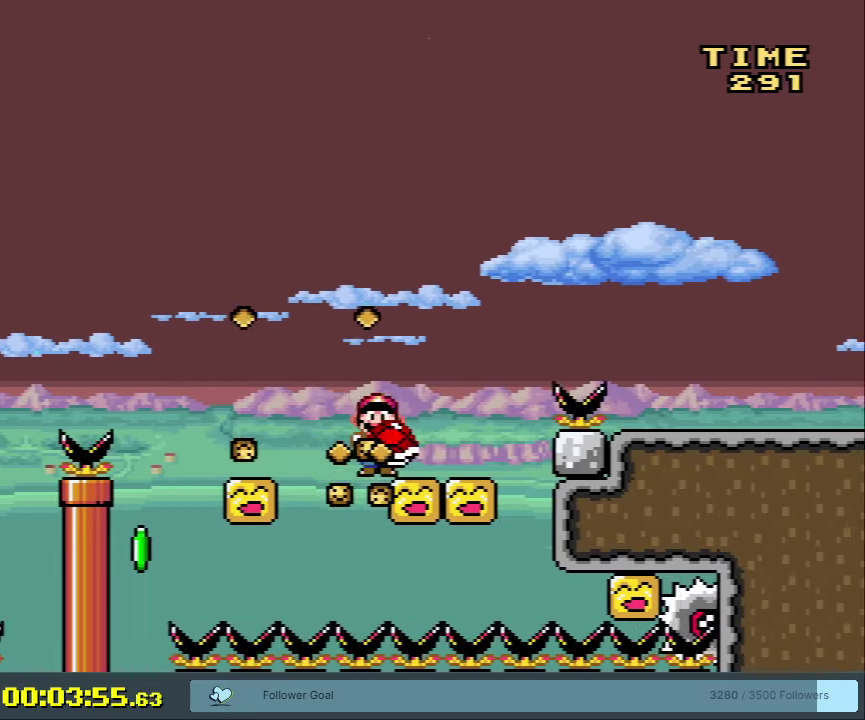
{"dt_ms": 500, "buttons": ["B", "Y"], "events": [[267, "DPAD_RIGHT", "down"], [400, "B", "down"], [483, "DPAD_RIGHT", "up"]]}
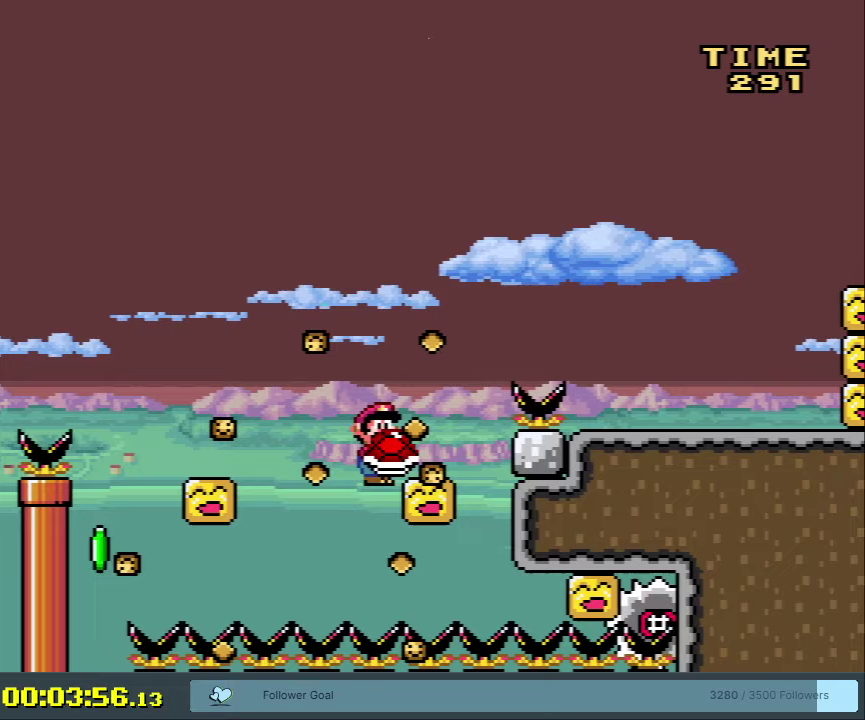
{"dt_ms": 500, "buttons": ["Y"], "events": [[133, "DPAD_LEFT", "down"], [300, "DPAD_LEFT", "up"], [483, "B", "up"]]}
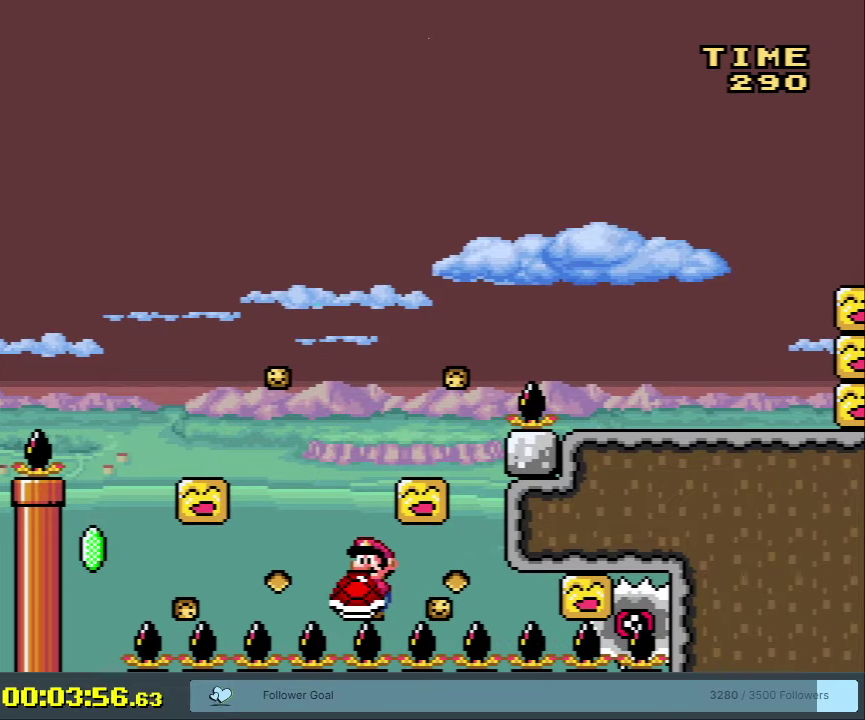
{"dt_ms": 700, "buttons": ["Y", "DPAD_RIGHT"], "events": [[350, "DPAD_LEFT", "down"], [600, "DPAD_LEFT", "up"], [667, "DPAD_RIGHT", "down"]]}
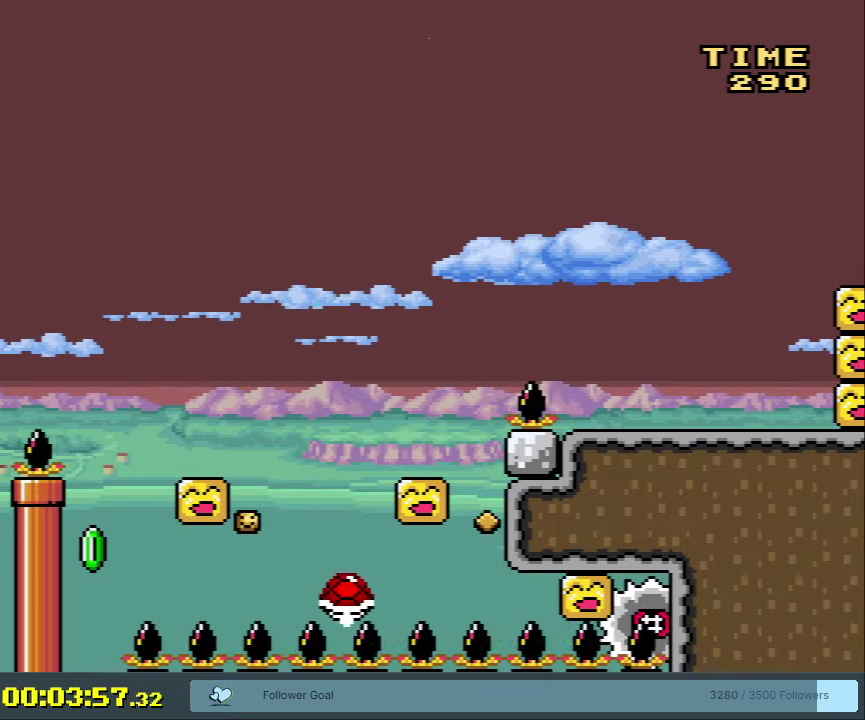
{"dt_ms": 400, "buttons": ["B", "Y", "DPAD_RIGHT"], "events": [[50, "Y", "up"], [67, "DPAD_RIGHT", "up"], [150, "B", "down"], [150, "Y", "down"], [400, "DPAD_RIGHT", "down"]]}
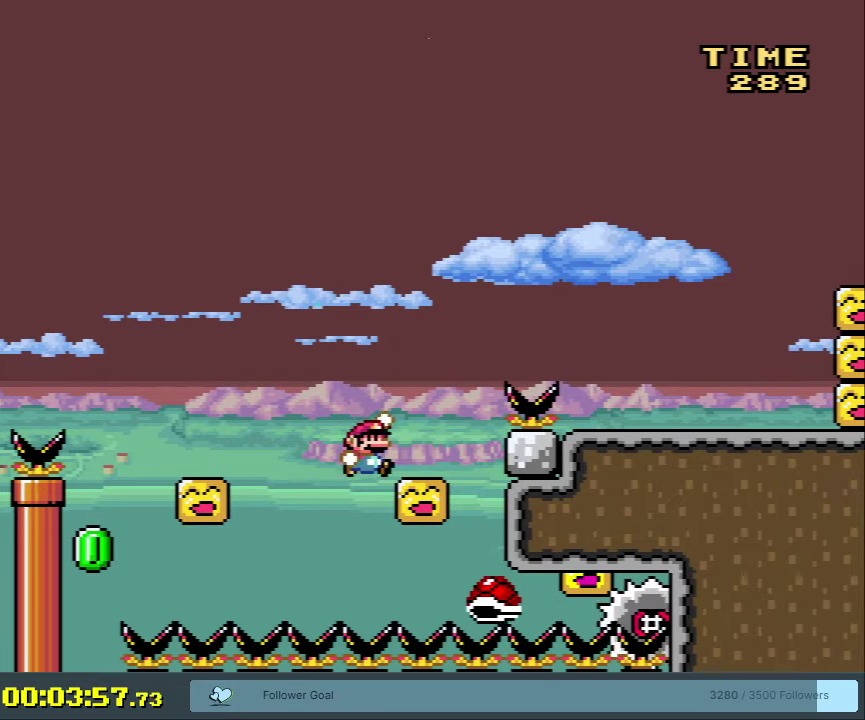
{"dt_ms": 200, "buttons": ["Y"], "events": [[83, "B", "up"], [133, "DPAD_RIGHT", "up"]]}
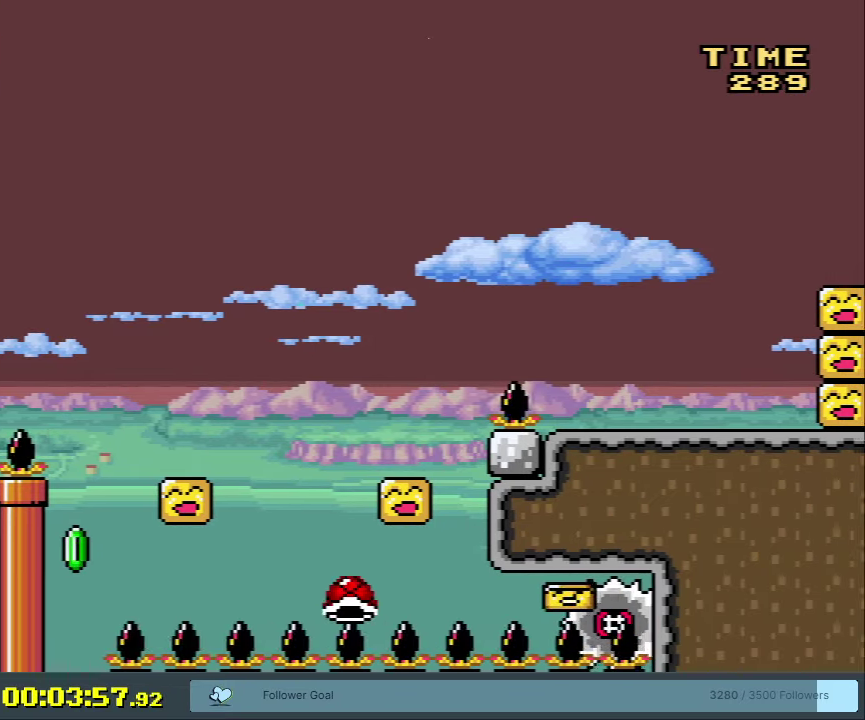
{"dt_ms": 500, "buttons": ["Y"], "events": [[117, "B", "down"], [267, "DPAD_RIGHT", "down"], [433, "B", "up"], [433, "DPAD_RIGHT", "up"]]}
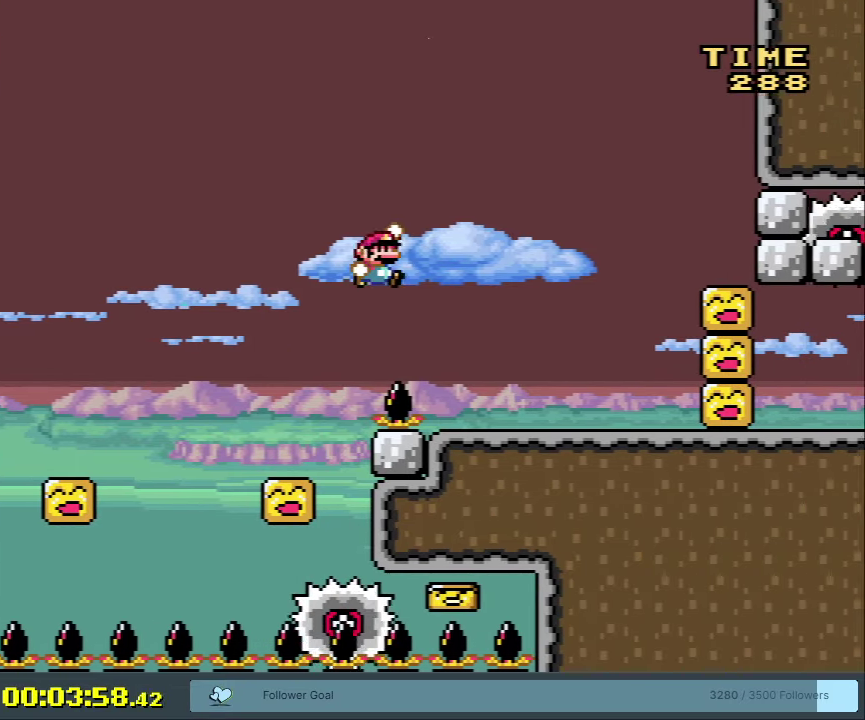
{"dt_ms": 600, "buttons": ["A", "X", "DPAD_RIGHT"], "events": [[317, "Y", "up"], [350, "X", "down"], [433, "A", "down"], [567, "DPAD_RIGHT", "down"]]}
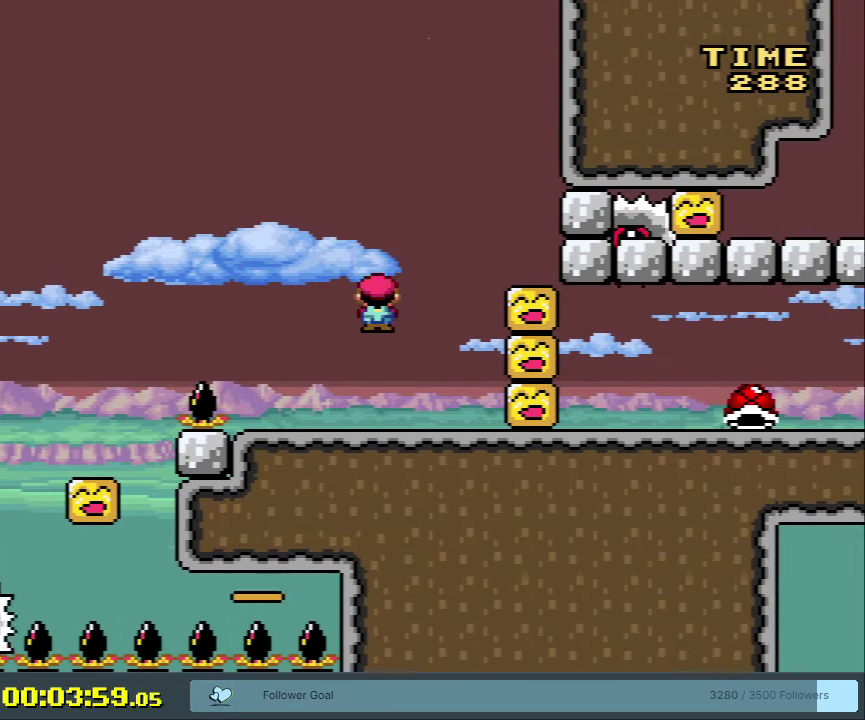
{"dt_ms": 400, "buttons": ["X", "DPAD_LEFT"], "events": [[133, "DPAD_RIGHT", "up"], [267, "A", "up"], [350, "DPAD_LEFT", "down"]]}
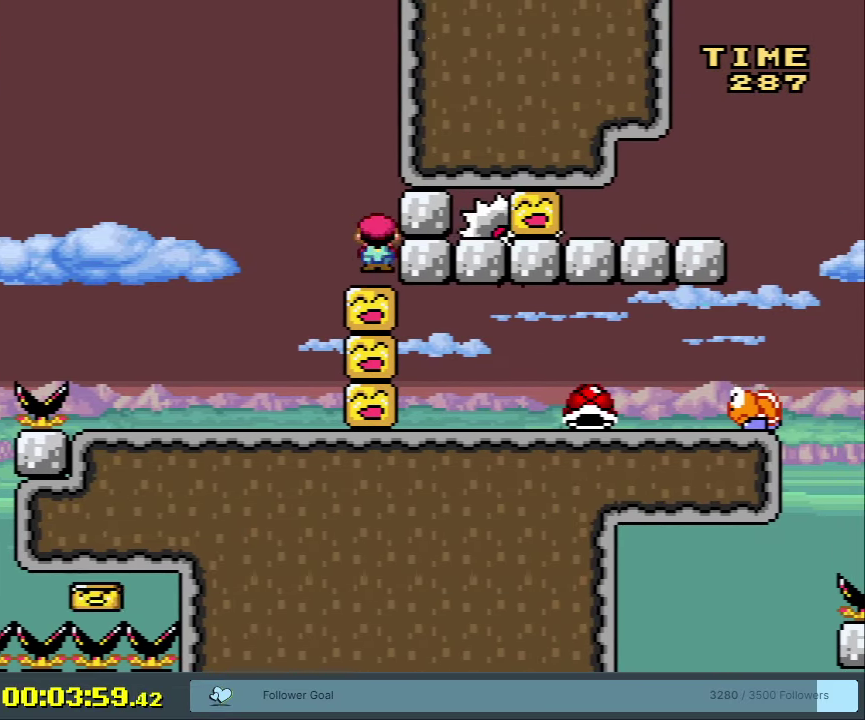
{"dt_ms": 600, "buttons": ["X", "DPAD_LEFT"], "events": [[317, "DPAD_LEFT", "up"], [517, "DPAD_LEFT", "down"]]}
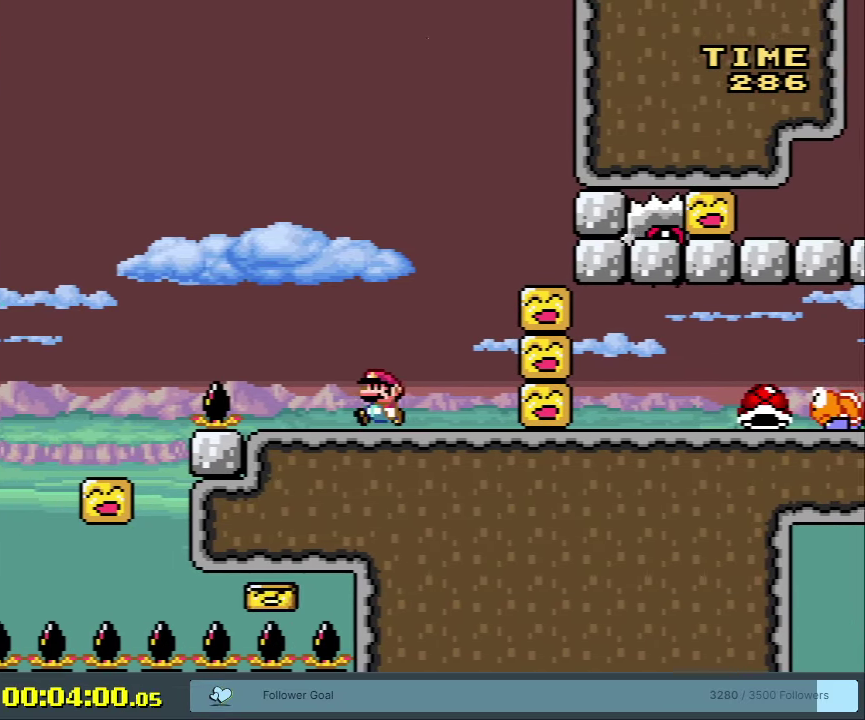
{"dt_ms": 500, "buttons": ["X", "DPAD_RIGHT"], "events": [[33, "A", "down"], [50, "DPAD_LEFT", "up"], [167, "A", "up"], [467, "DPAD_RIGHT", "down"]]}
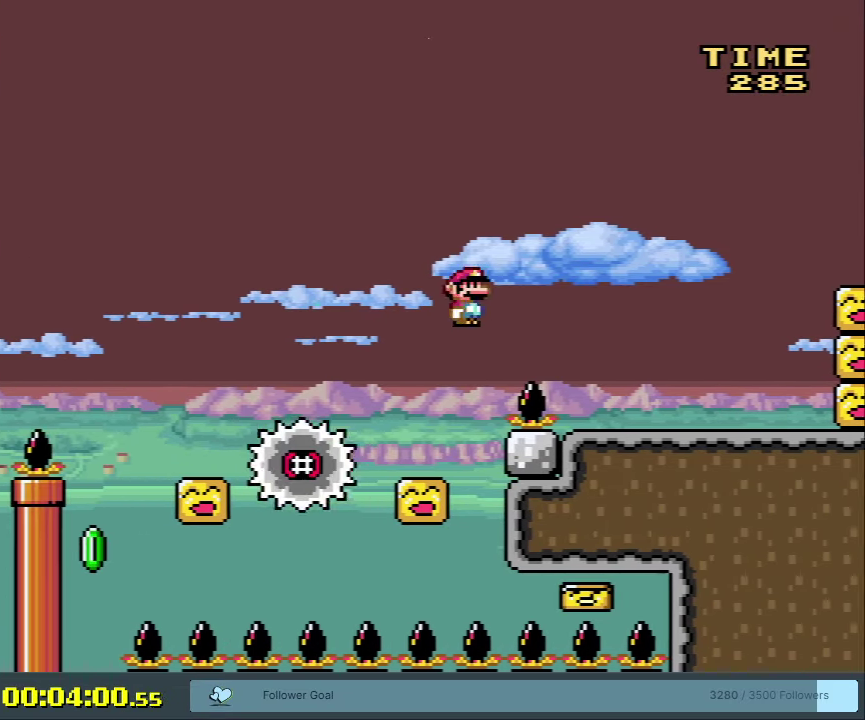
{"dt_ms": 600, "buttons": ["A"], "events": [[150, "DPAD_RIGHT", "up"], [450, "X", "up"], [533, "A", "down"]]}
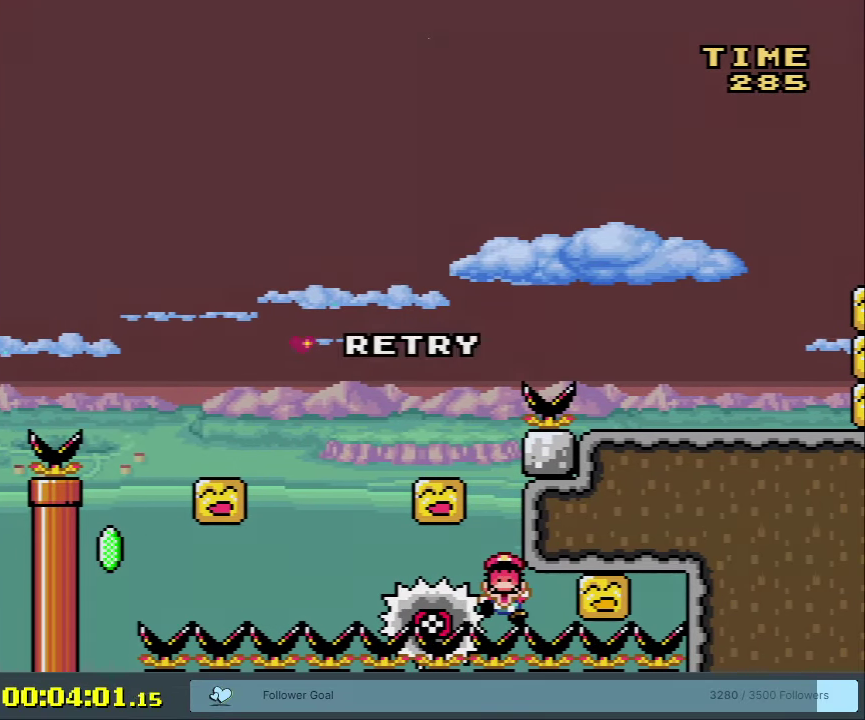
{"dt_ms": 300, "buttons": [], "events": [[33, "A", "up"], [133, "A", "down"], [250, "A", "up"]]}
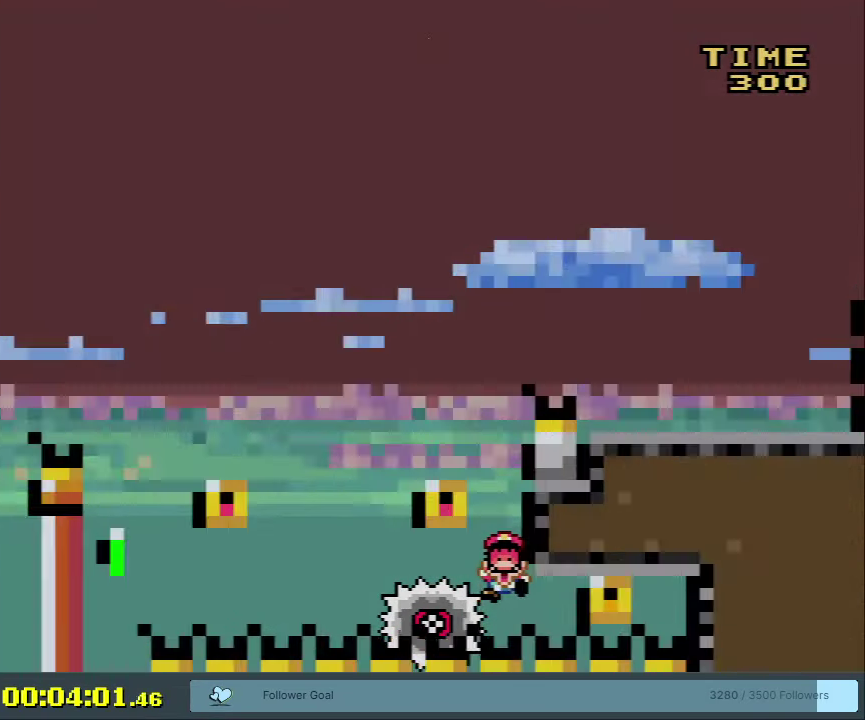
{"dt_ms": 700, "buttons": ["A", "X", "DPAD_RIGHT"], "events": [[367, "A", "down"], [367, "DPAD_RIGHT", "down"], [367, "X", "down"]]}
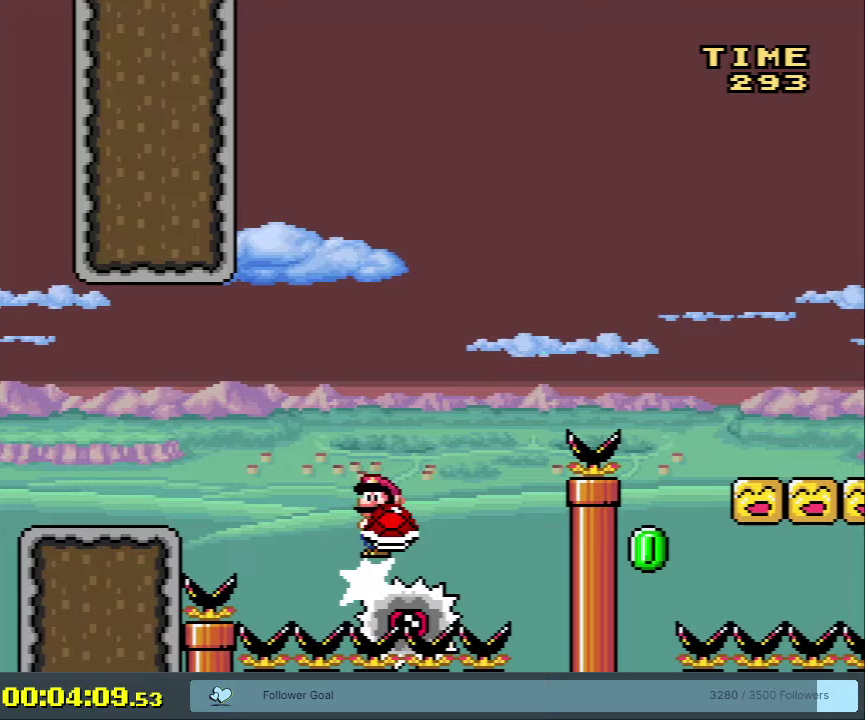
{"dt_ms": 500, "buttons": ["A", "X", "DPAD_RIGHT"], "events": []}
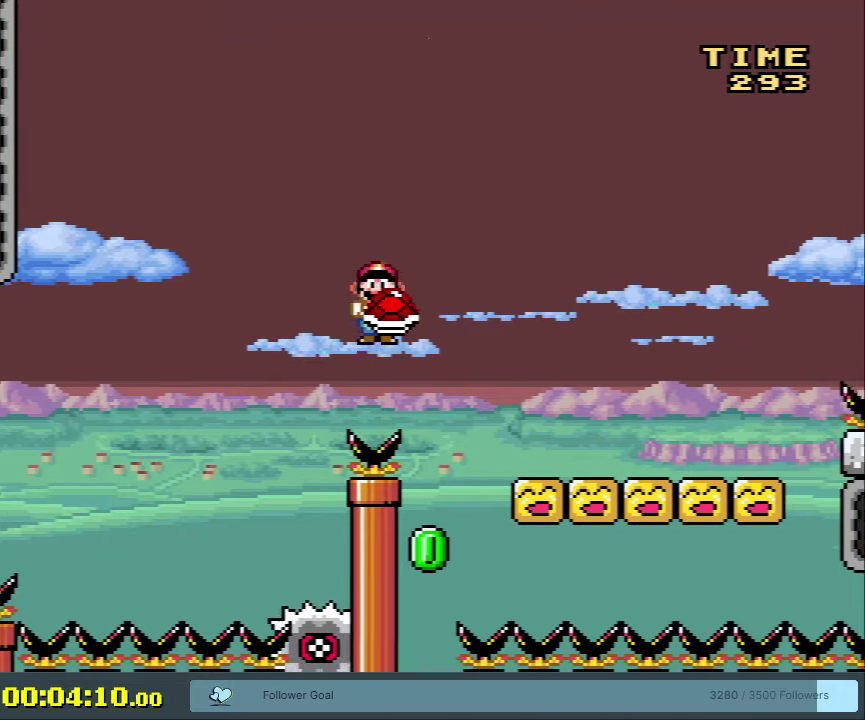
{"dt_ms": 300, "buttons": ["A", "X", "DPAD_LEFT"], "events": [[200, "DPAD_RIGHT", "up"], [300, "DPAD_LEFT", "down"]]}
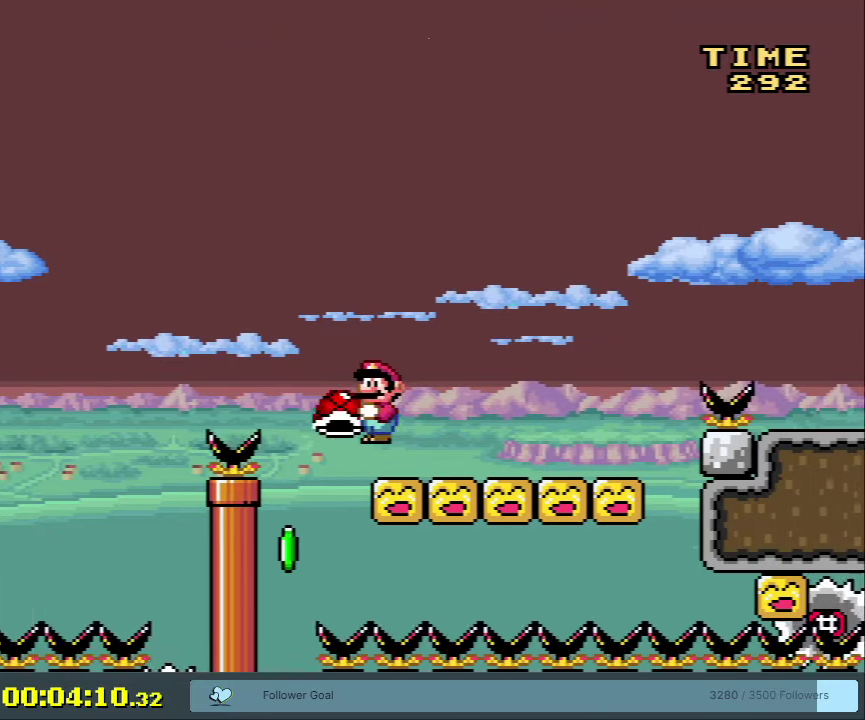
{"dt_ms": 200, "buttons": ["A"], "events": [[100, "X", "up"], [150, "DPAD_LEFT", "up"]]}
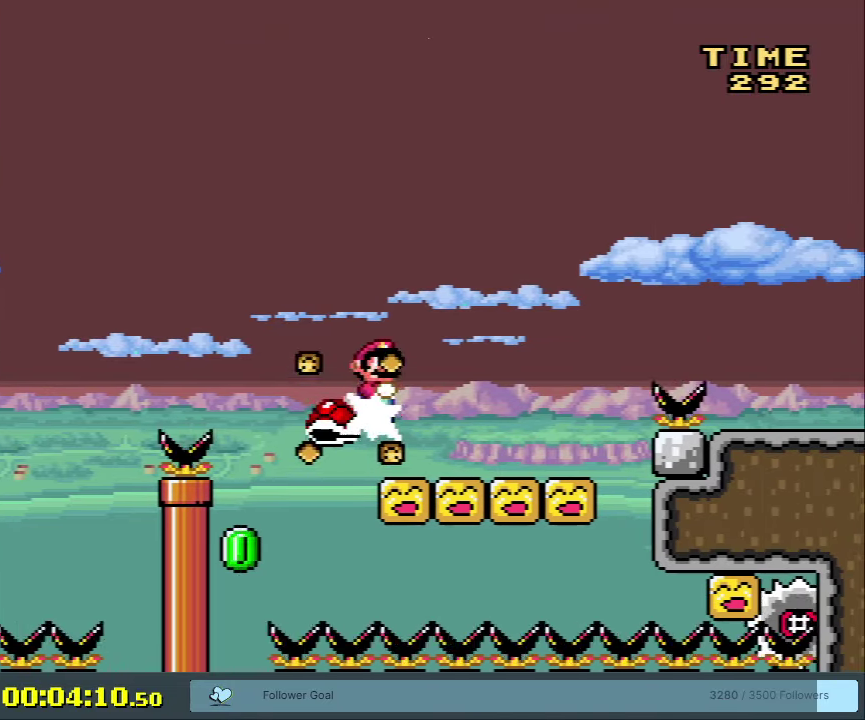
{"dt_ms": 500, "buttons": ["A", "X"], "events": [[17, "X", "down"], [50, "DPAD_RIGHT", "down"], [233, "DPAD_RIGHT", "up"]]}
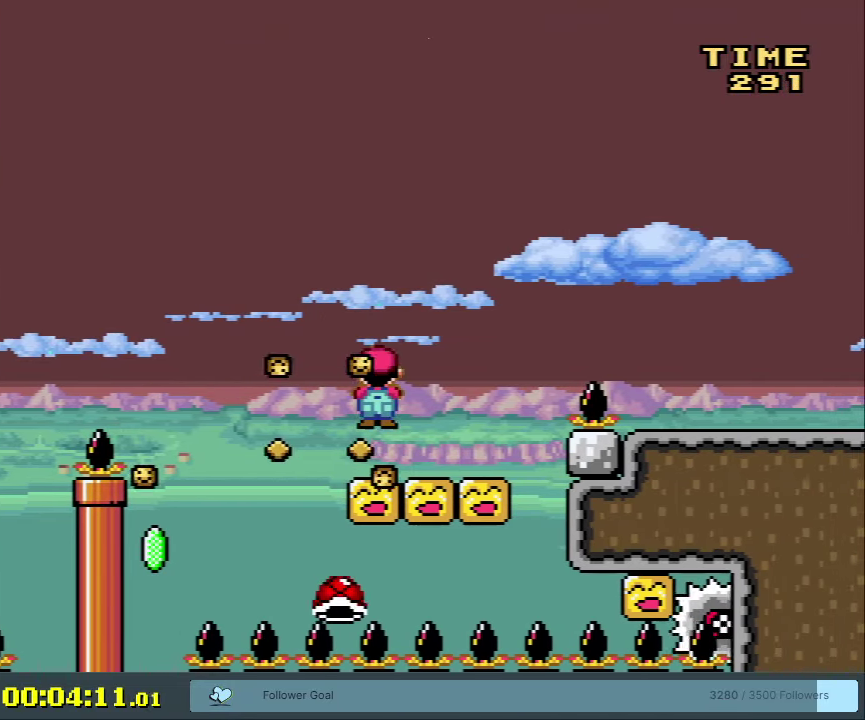
{"dt_ms": 300, "buttons": ["A", "X", "DPAD_LEFT"], "events": [[300, "DPAD_LEFT", "down"]]}
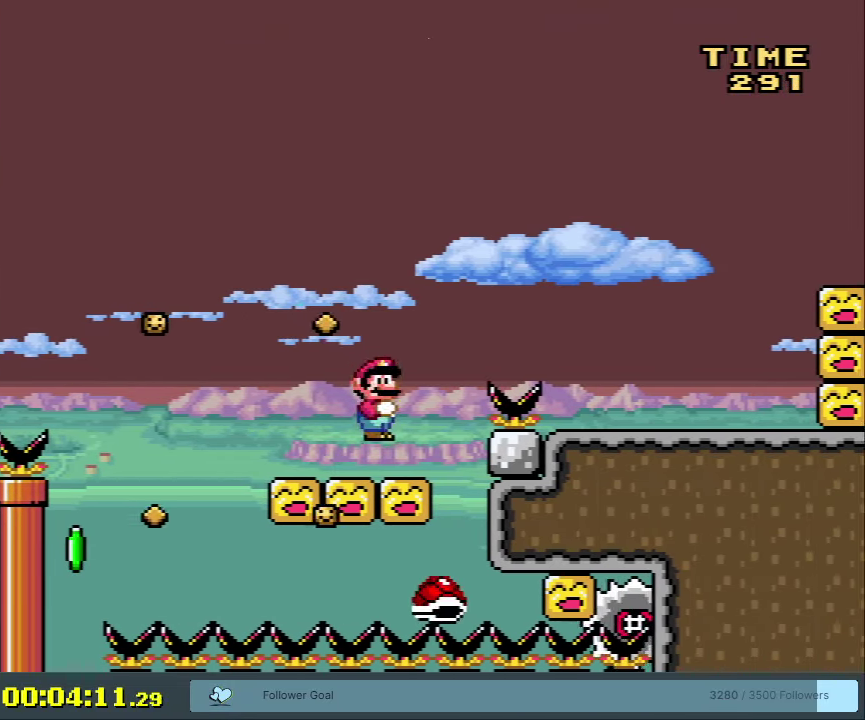
{"dt_ms": 700, "buttons": ["A", "X"], "events": [[183, "DPAD_LEFT", "up"]]}
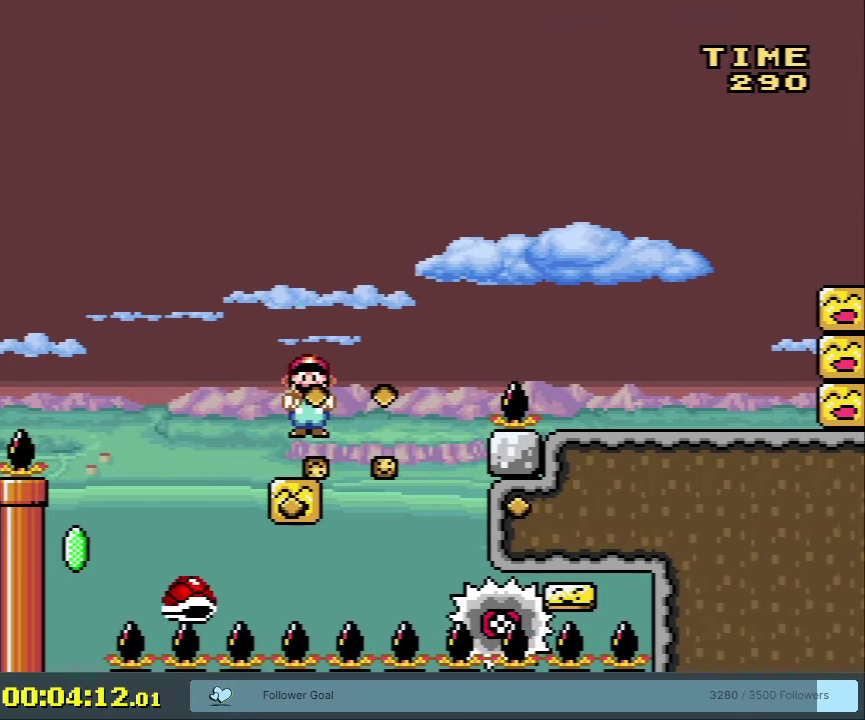
{"dt_ms": 400, "buttons": ["A", "X"], "events": [[33, "DPAD_RIGHT", "down"], [100, "DPAD_RIGHT", "up"], [267, "DPAD_LEFT", "down"], [400, "DPAD_LEFT", "up"]]}